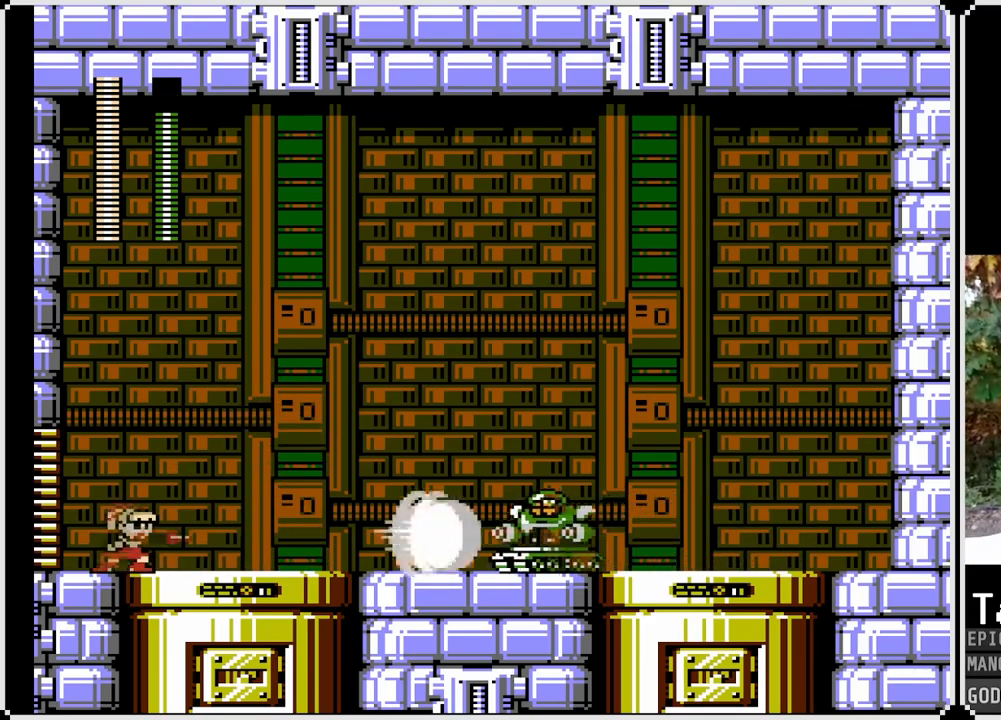
Gameplay with a controller (PlayStation layout); each line is a JSON object with the inputs held at the frame after it. "events" lists button and stick changes between this image and that frame as [ms after this image, input, new state], when the widget could be followed in between.
{"buttons": ["CROSS", "SQUARE", "DPAD_RIGHT"], "left_stick": "center", "right_stick": "center", "events": [[100, "SQUARE", "down"], [117, "CROSS", "down"], [250, "DPAD_RIGHT", "down"]]}
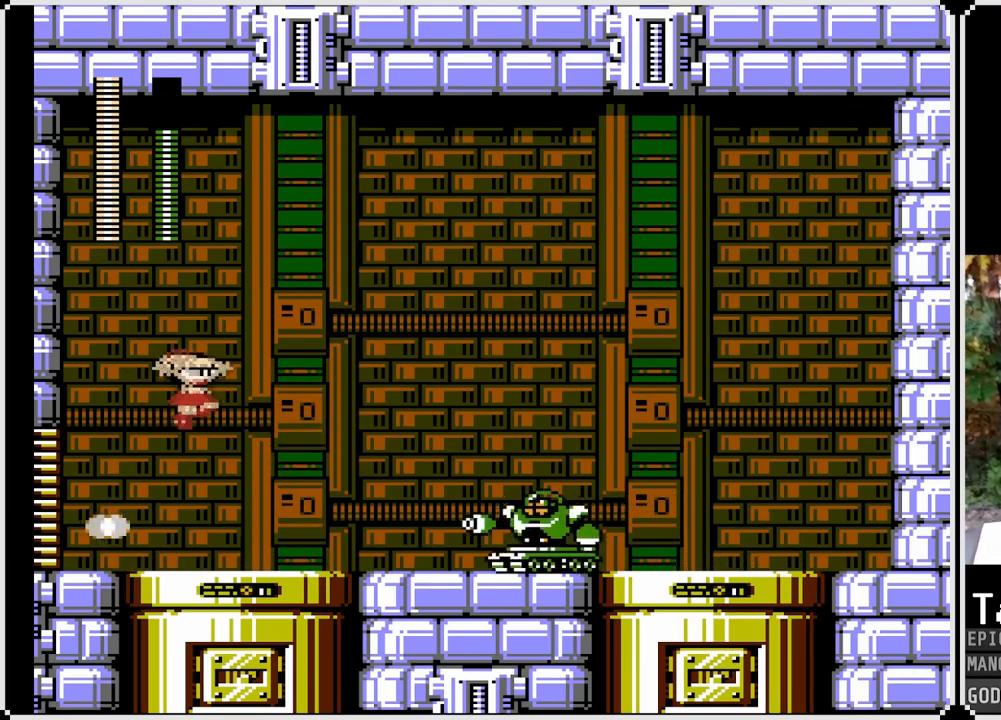
{"buttons": ["SQUARE", "DPAD_LEFT"], "left_stick": "center", "right_stick": "center", "events": [[67, "CROSS", "up"], [83, "DPAD_RIGHT", "up"], [217, "DPAD_LEFT", "down"]]}
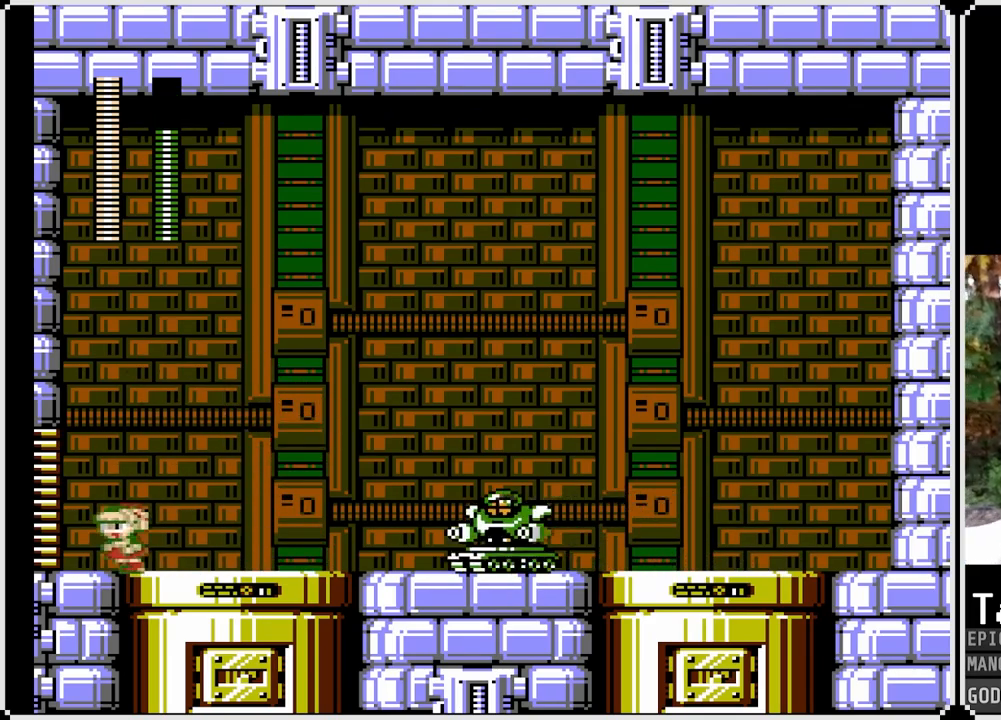
{"buttons": ["SQUARE"], "left_stick": "center", "right_stick": "center", "events": [[167, "DPAD_LEFT", "up"], [183, "DPAD_RIGHT", "down"], [333, "DPAD_RIGHT", "up"]]}
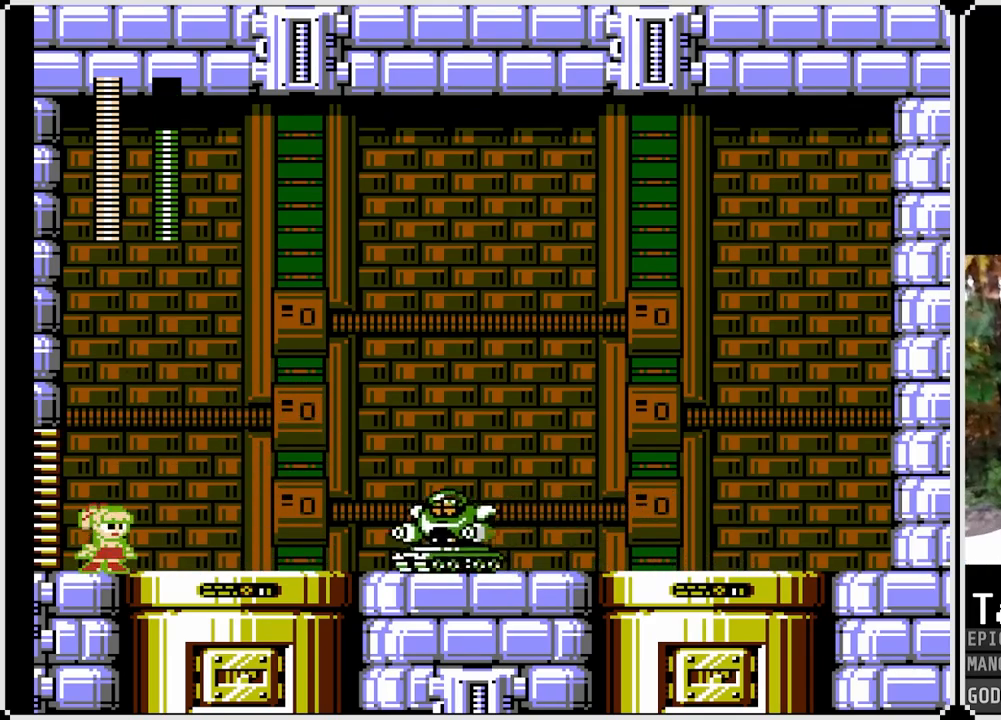
{"buttons": ["CROSS", "SQUARE", "DPAD_RIGHT"], "left_stick": "center", "right_stick": "center", "events": [[150, "SQUARE", "up"], [233, "CROSS", "down"], [233, "SQUARE", "down"], [317, "DPAD_RIGHT", "down"]]}
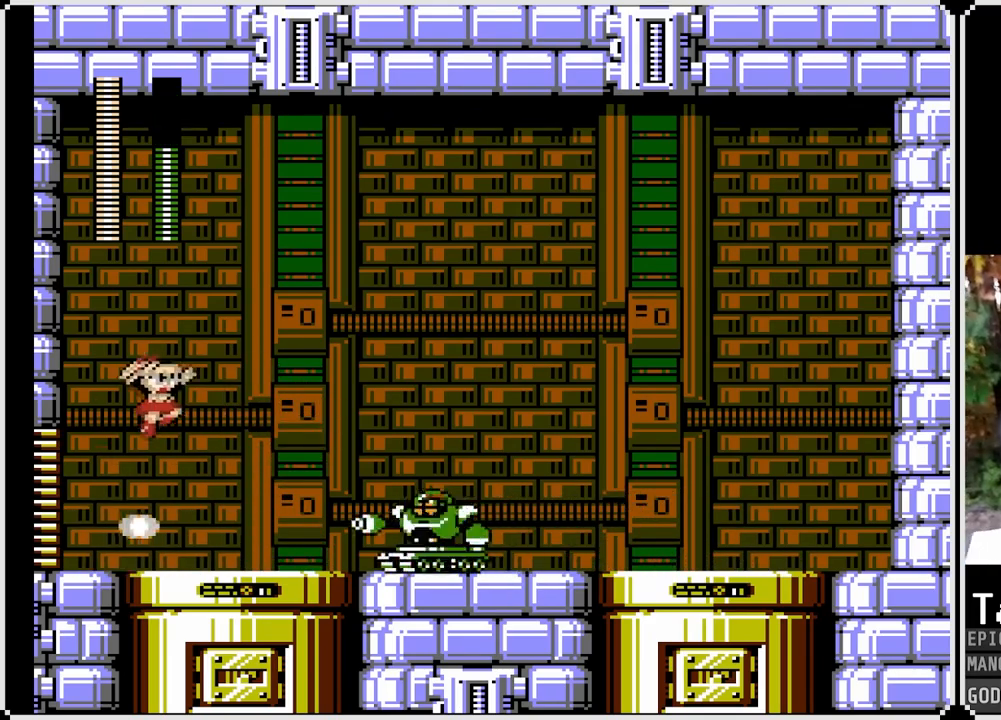
{"buttons": ["SQUARE", "DPAD_LEFT"], "left_stick": "center", "right_stick": "center", "events": [[67, "CROSS", "up"], [167, "DPAD_RIGHT", "up"], [333, "DPAD_LEFT", "down"]]}
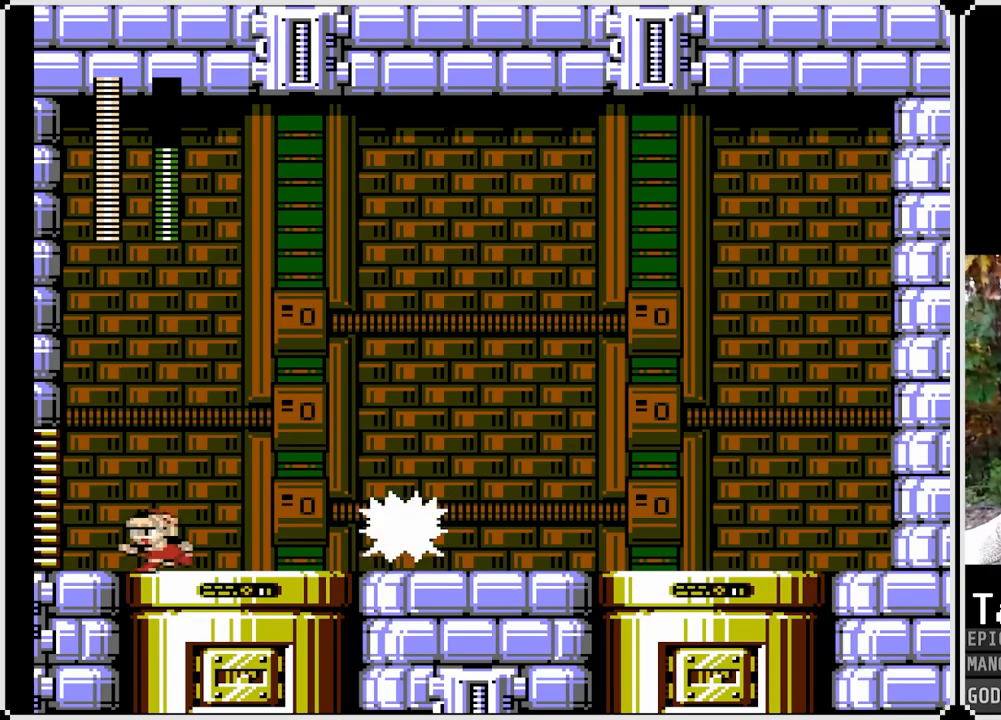
{"buttons": ["SQUARE"], "left_stick": "center", "right_stick": "center", "events": [[333, "DPAD_RIGHT", "down"], [350, "DPAD_LEFT", "up"], [483, "DPAD_RIGHT", "up"]]}
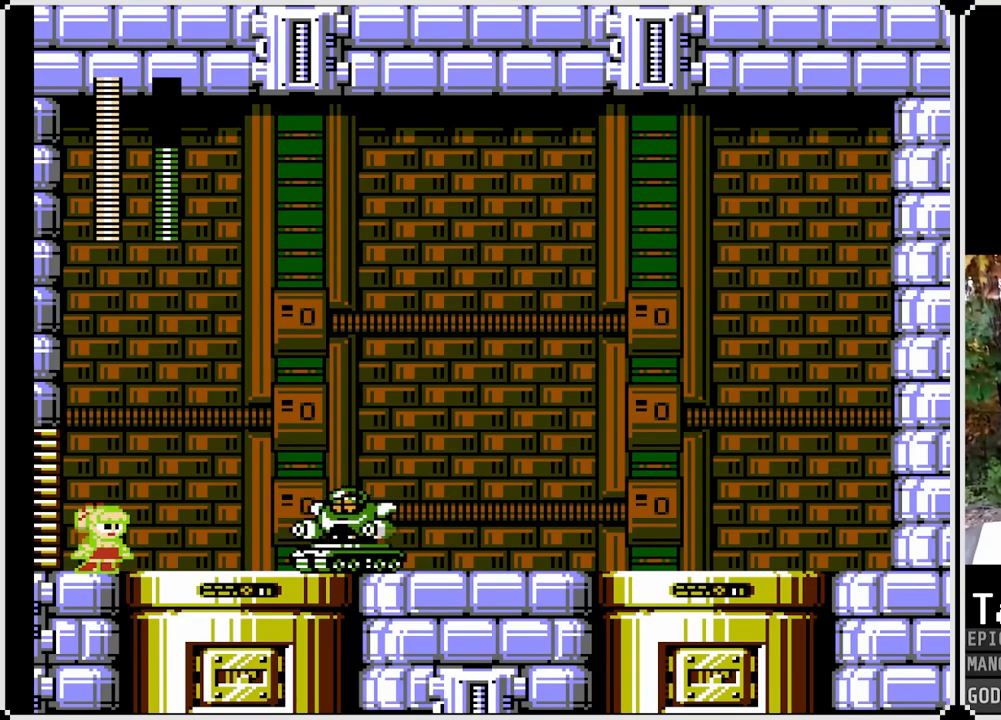
{"buttons": ["CROSS", "SQUARE", "DPAD_RIGHT"], "left_stick": "center", "right_stick": "center", "events": [[233, "SQUARE", "up"], [283, "CROSS", "down"], [333, "SQUARE", "down"], [467, "DPAD_RIGHT", "down"]]}
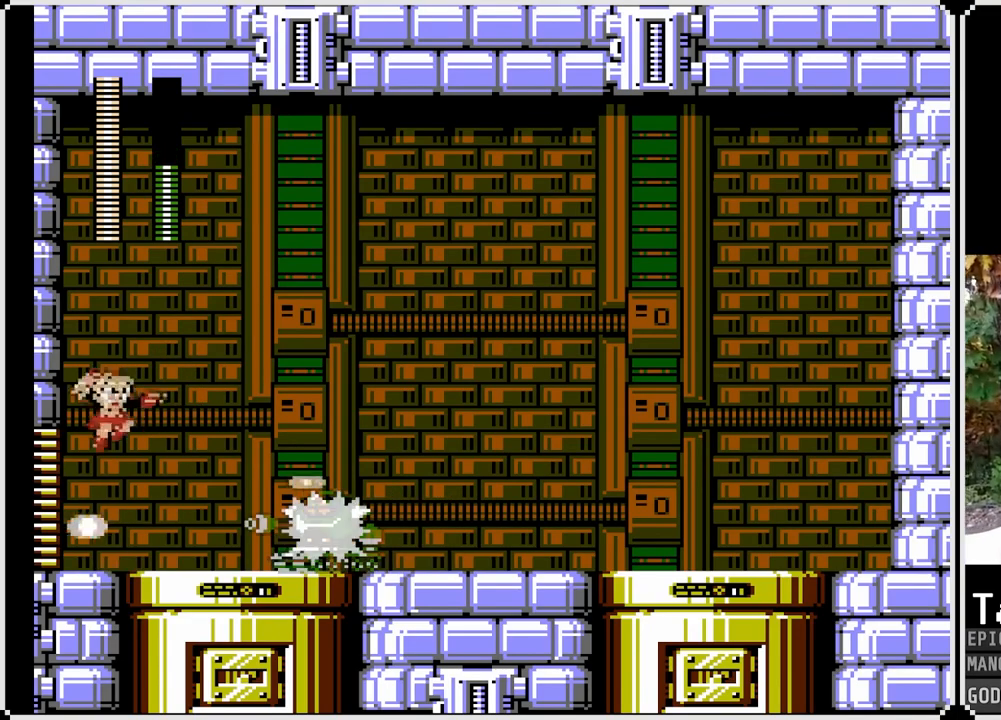
{"buttons": ["SQUARE", "DPAD_LEFT"], "left_stick": "center", "right_stick": "center", "events": [[167, "CROSS", "up"], [167, "DPAD_RIGHT", "up"], [367, "DPAD_LEFT", "down"]]}
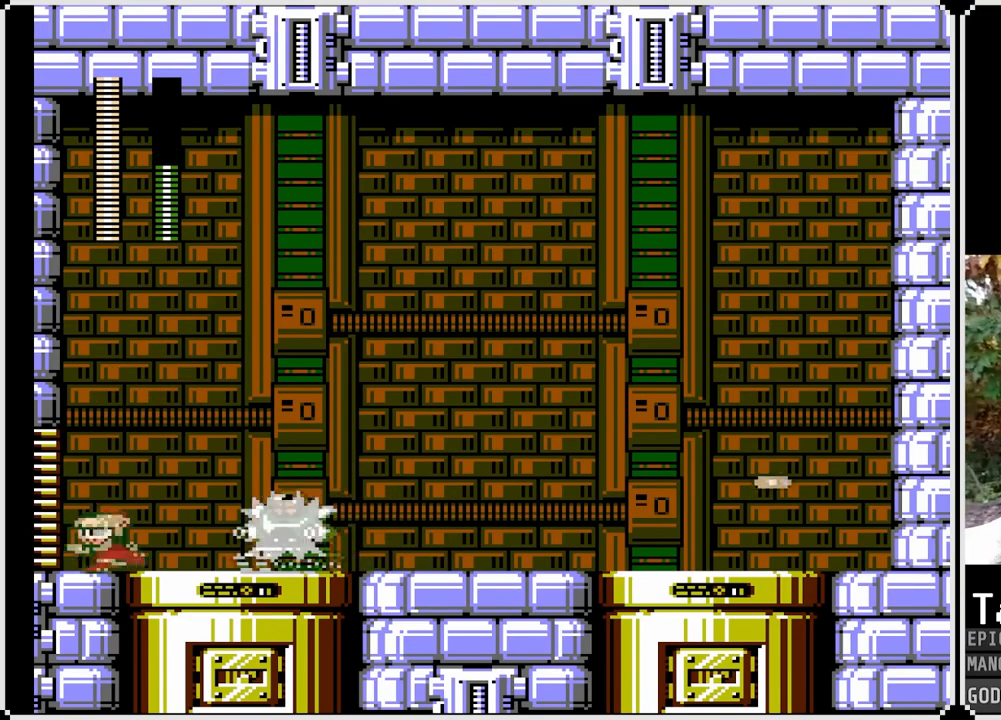
{"buttons": ["CROSS", "SQUARE", "DPAD_RIGHT"], "left_stick": "center", "right_stick": "center", "events": [[100, "DPAD_LEFT", "up"], [200, "DPAD_RIGHT", "down"], [333, "CROSS", "down"]]}
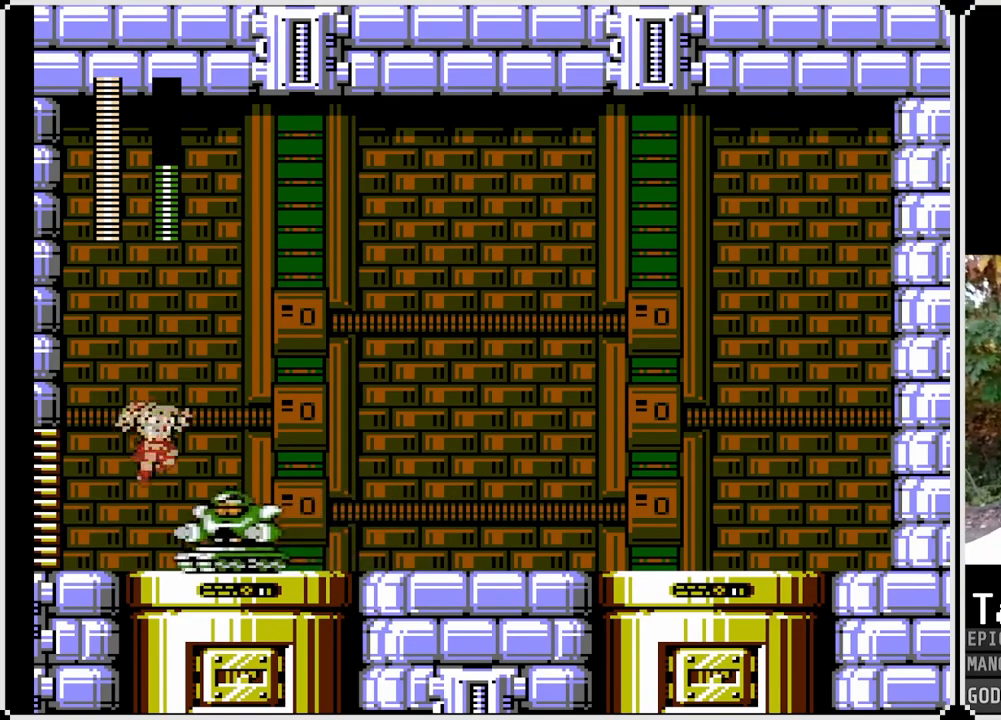
{"buttons": ["CROSS", "SQUARE", "DPAD_RIGHT"], "left_stick": "center", "right_stick": "center", "events": []}
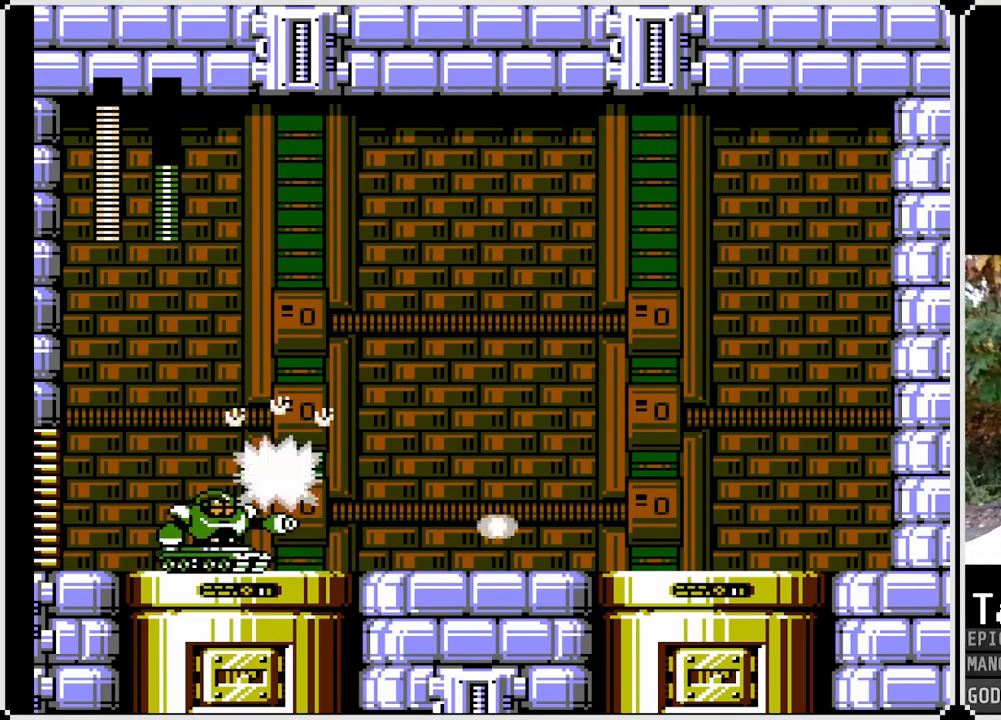
{"buttons": ["SQUARE", "DPAD_RIGHT"], "left_stick": "center", "right_stick": "center", "events": [[17, "CROSS", "up"]]}
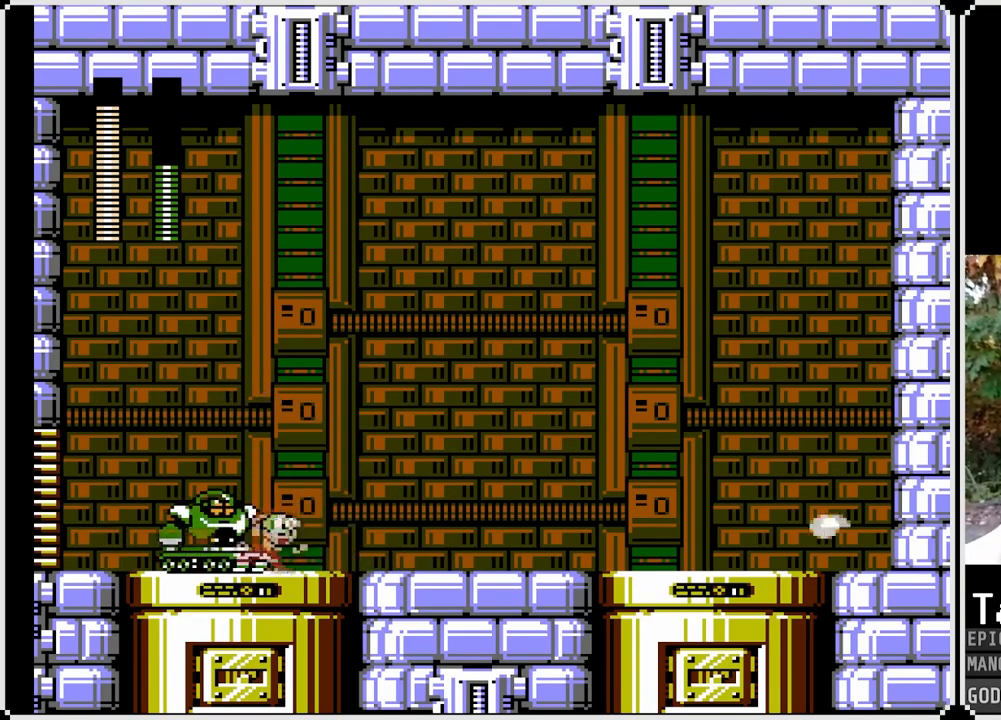
{"buttons": ["CROSS", "SQUARE", "DPAD_DOWN", "DPAD_RIGHT"], "left_stick": "center", "right_stick": "center", "events": [[33, "DPAD_DOWN", "down"], [150, "CROSS", "down"]]}
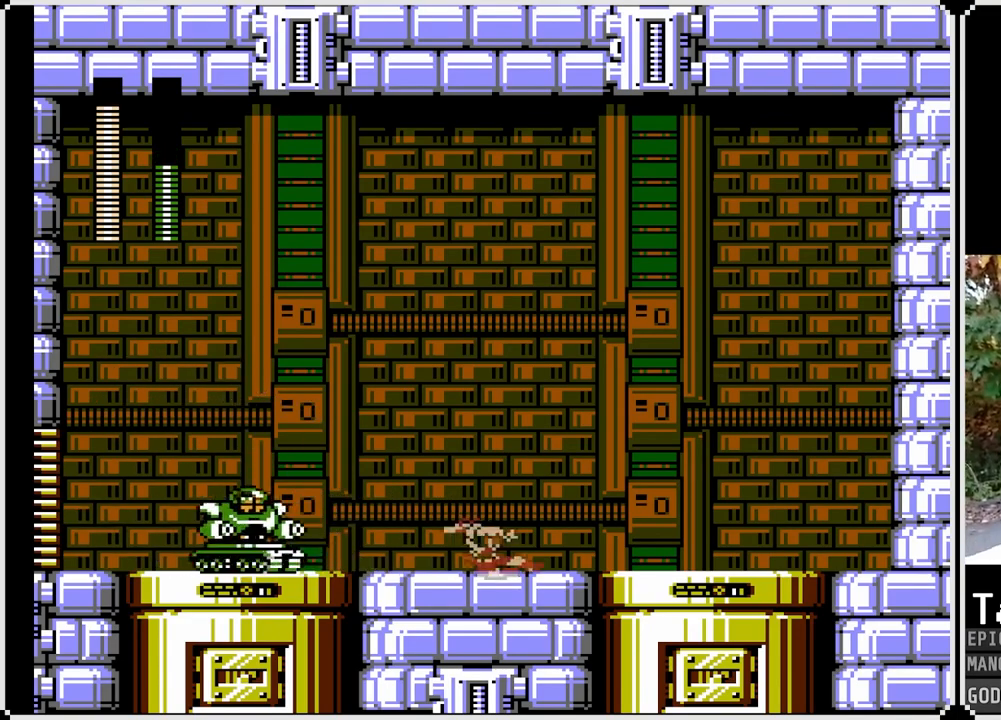
{"buttons": ["CROSS", "SQUARE", "DPAD_DOWN", "DPAD_RIGHT"], "left_stick": "center", "right_stick": "center", "events": [[17, "CROSS", "up"], [200, "CROSS", "down"]]}
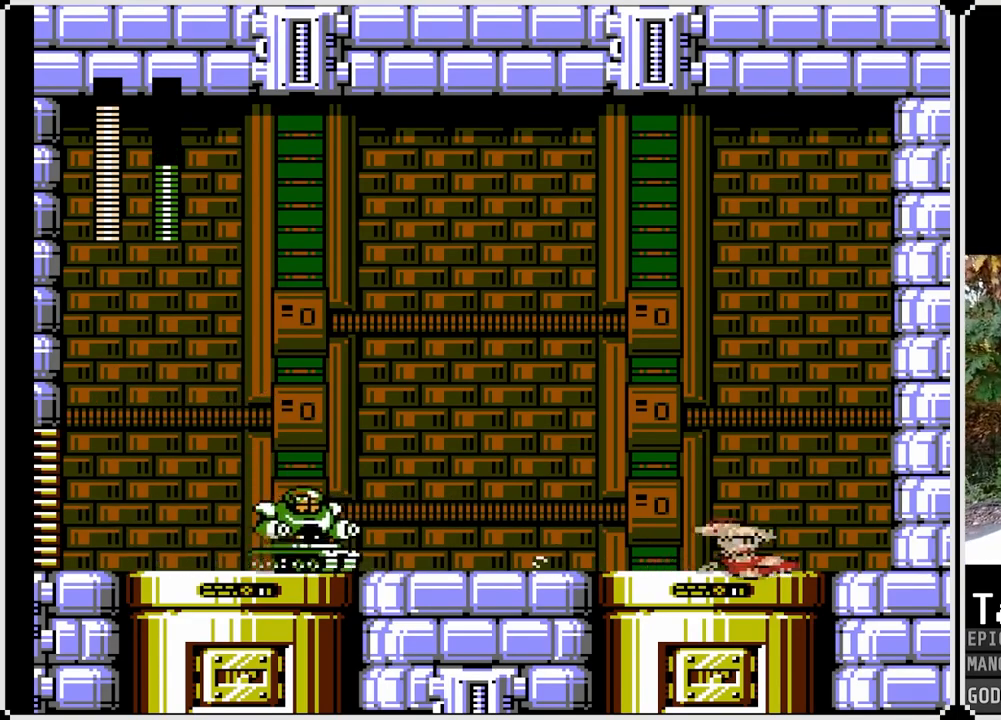
{"buttons": ["SQUARE"], "left_stick": "center", "right_stick": "center", "events": [[33, "CROSS", "up"], [150, "DPAD_DOWN", "up"], [233, "DPAD_RIGHT", "up"], [250, "DPAD_LEFT", "down"], [383, "DPAD_LEFT", "up"]]}
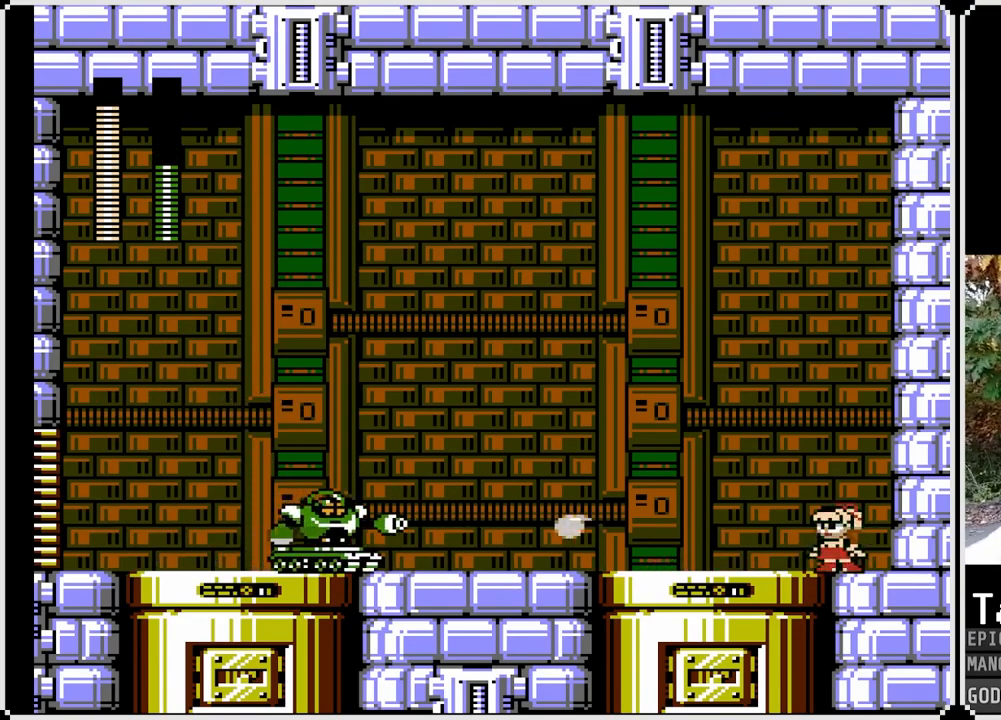
{"buttons": ["SQUARE"], "left_stick": "center", "right_stick": "center", "events": [[50, "CROSS", "down"], [333, "CROSS", "up"]]}
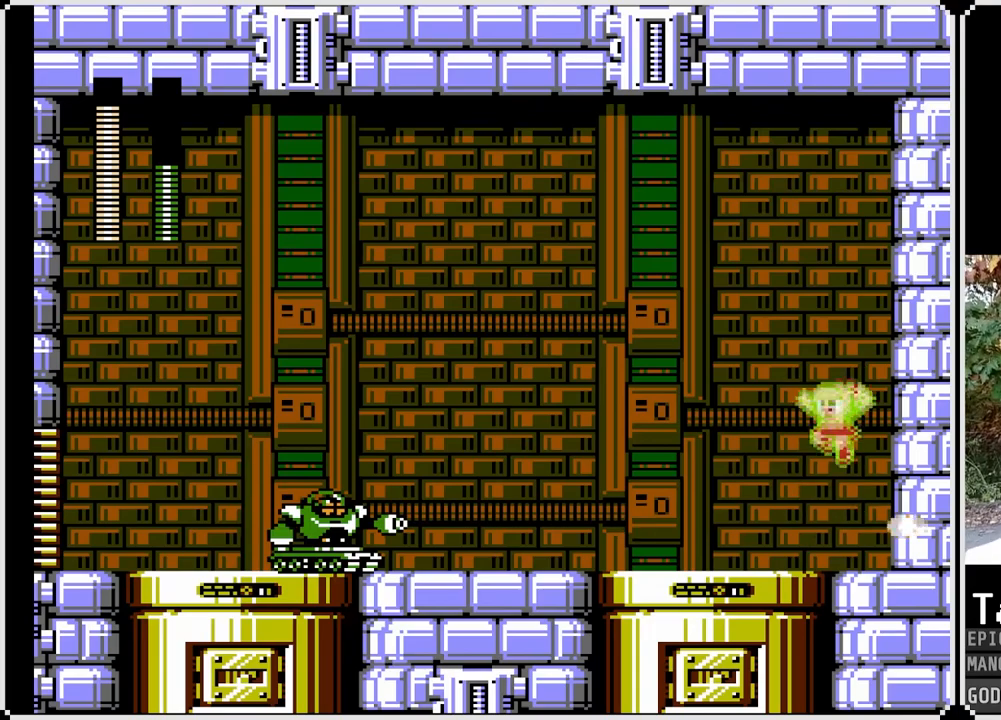
{"buttons": ["SQUARE", "DPAD_RIGHT"], "left_stick": "center", "right_stick": "center", "events": [[283, "SQUARE", "up"], [317, "SQUARE", "down"], [350, "DPAD_RIGHT", "down"]]}
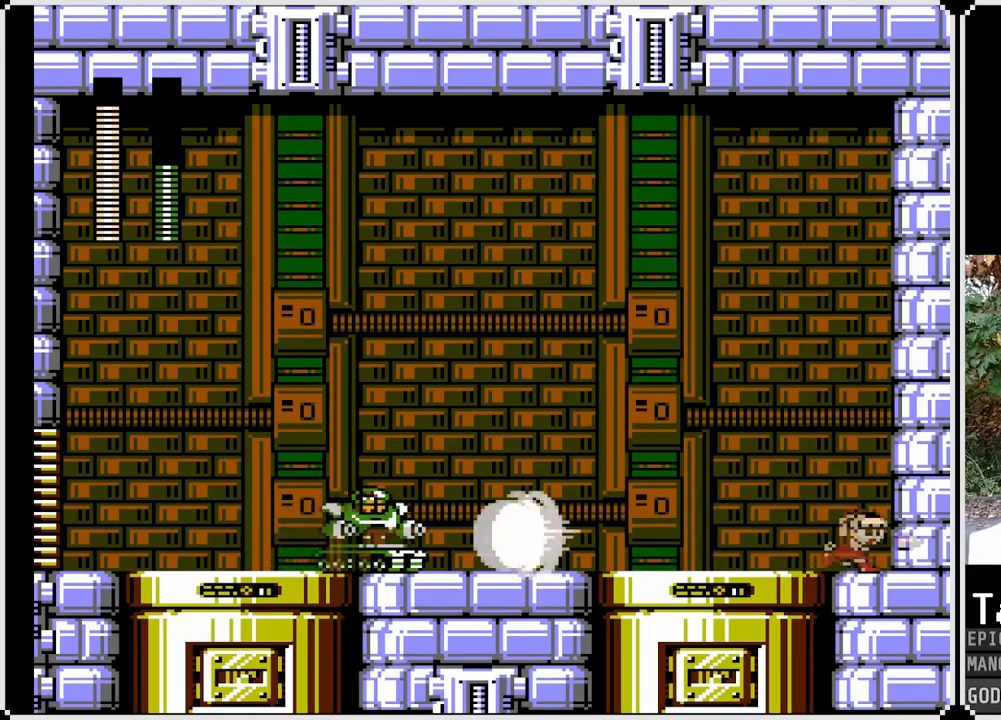
{"buttons": ["CROSS", "SQUARE"], "left_stick": "center", "right_stick": "center", "events": [[150, "DPAD_RIGHT", "up"], [183, "DPAD_LEFT", "down"], [317, "DPAD_LEFT", "up"], [417, "CROSS", "down"]]}
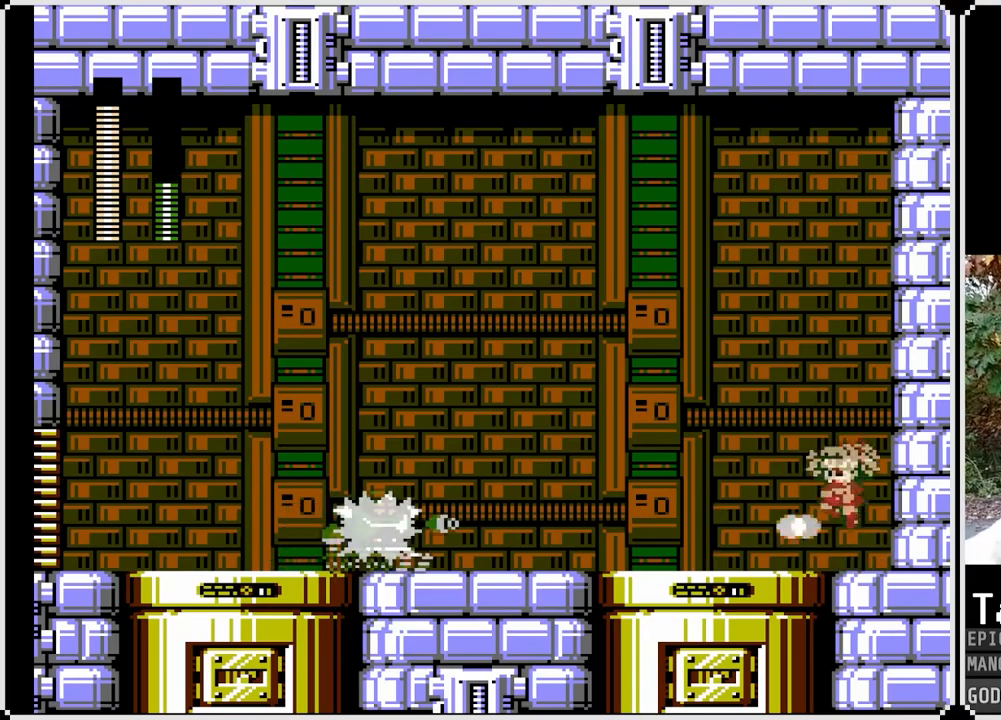
{"buttons": ["SQUARE"], "left_stick": "center", "right_stick": "center", "events": [[167, "CROSS", "up"]]}
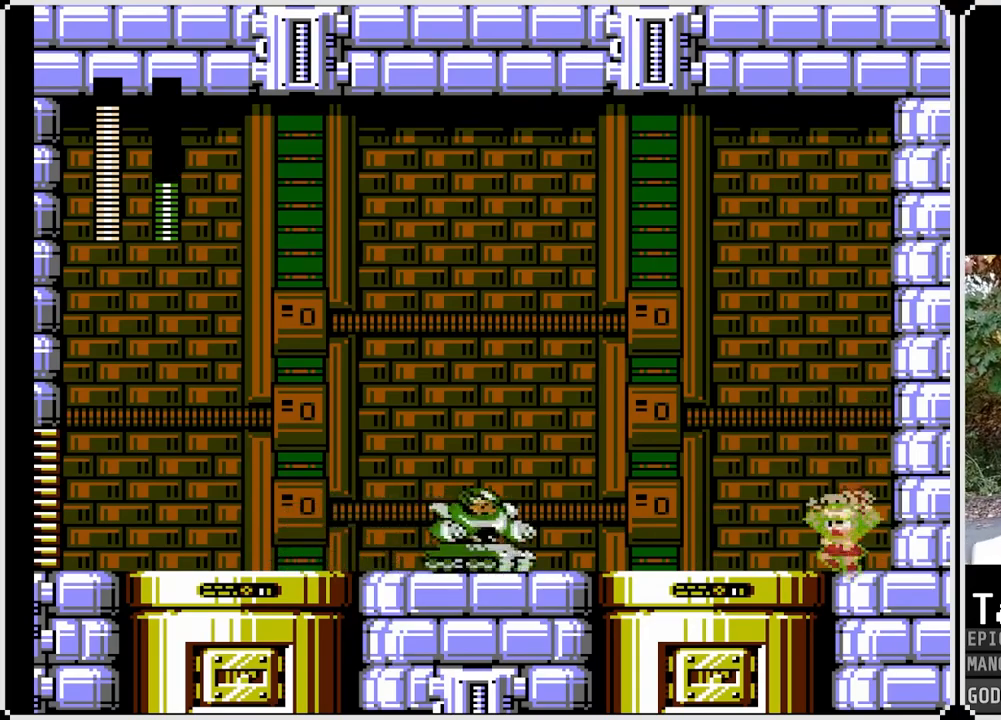
{"buttons": [], "left_stick": "center", "right_stick": "center", "events": [[417, "SQUARE", "up"]]}
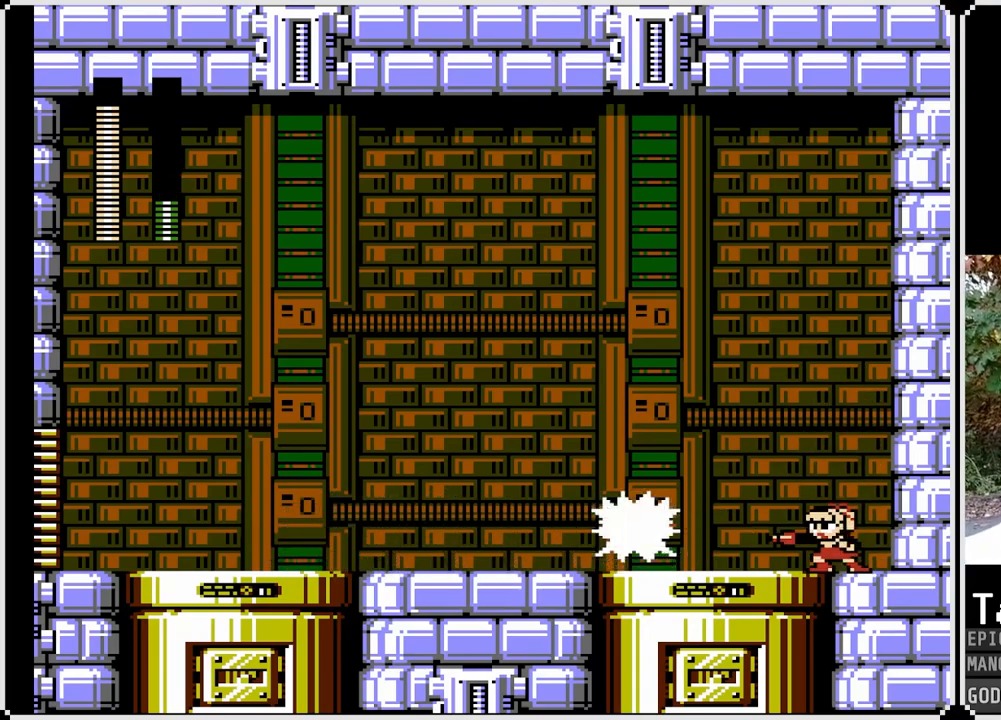
{"buttons": ["SQUARE"], "left_stick": "center", "right_stick": "center", "events": [[83, "DPAD_LEFT", "down"], [117, "SQUARE", "down"], [150, "CROSS", "down"], [450, "DPAD_LEFT", "up"], [483, "CROSS", "up"]]}
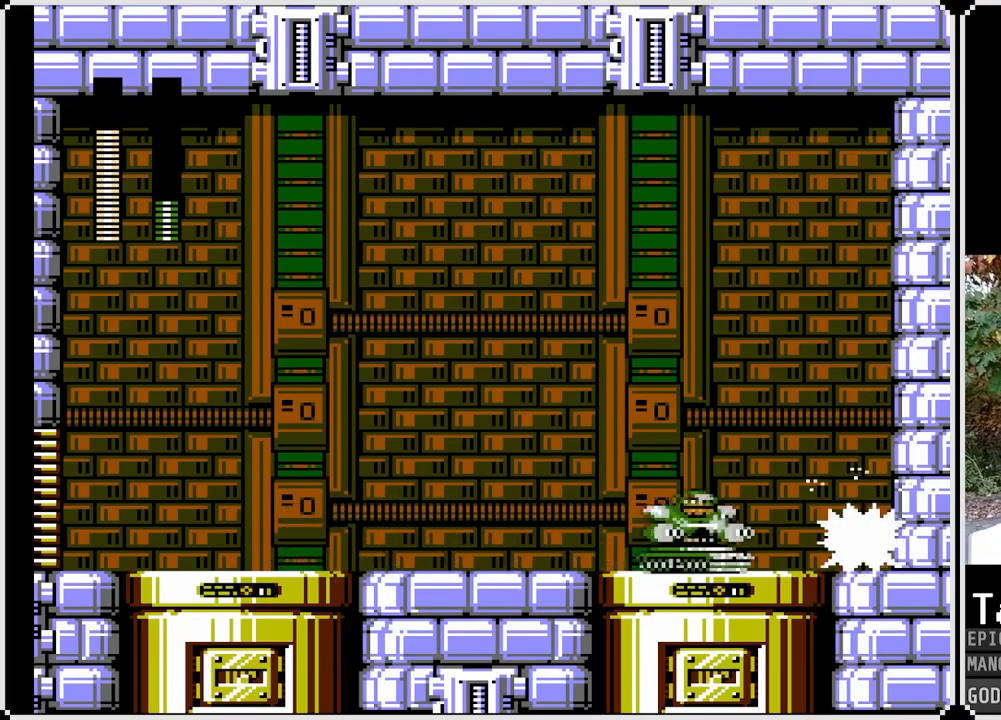
{"buttons": ["CROSS", "SQUARE", "DPAD_DOWN", "DPAD_LEFT"], "left_stick": "center", "right_stick": "center", "events": [[67, "DPAD_LEFT", "down"], [283, "DPAD_DOWN", "down"], [300, "CROSS", "down"]]}
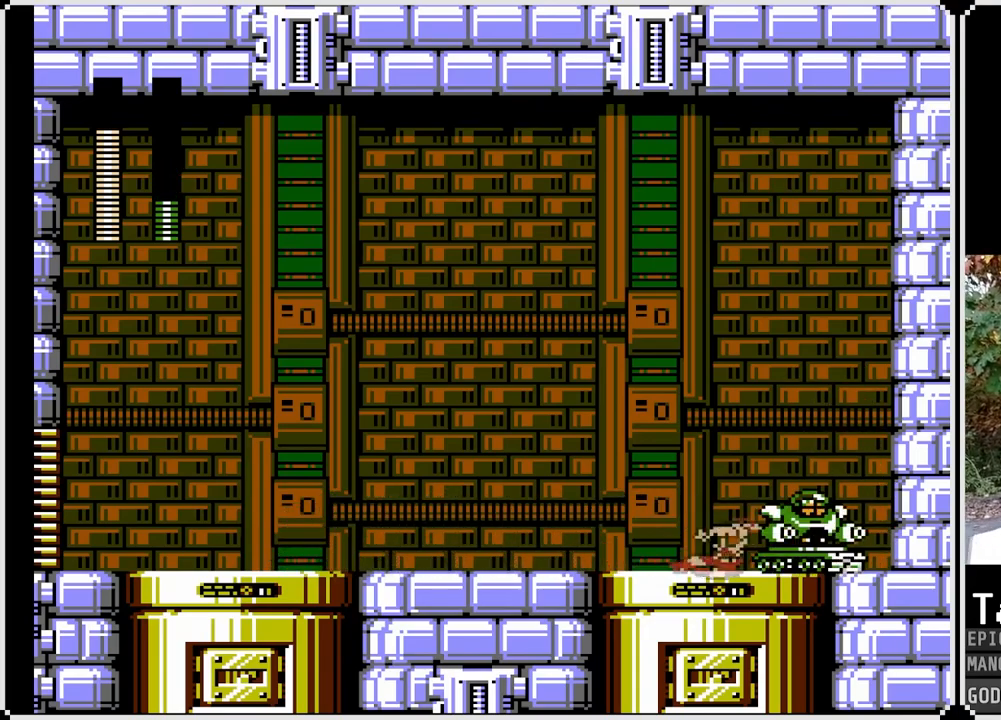
{"buttons": ["CROSS", "SQUARE", "DPAD_DOWN", "DPAD_LEFT"], "left_stick": "center", "right_stick": "center", "events": [[117, "CROSS", "up"], [383, "CROSS", "down"]]}
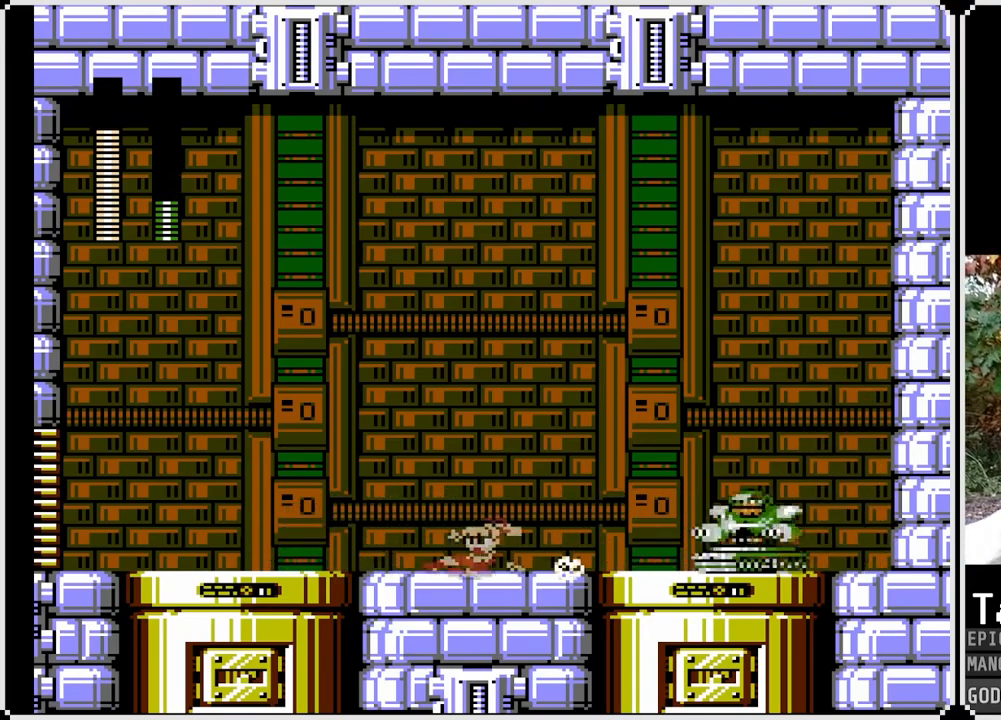
{"buttons": ["SQUARE", "DPAD_RIGHT"], "left_stick": "center", "right_stick": "center", "events": [[250, "CROSS", "up"], [267, "DPAD_DOWN", "up"], [383, "DPAD_LEFT", "up"], [400, "DPAD_RIGHT", "down"]]}
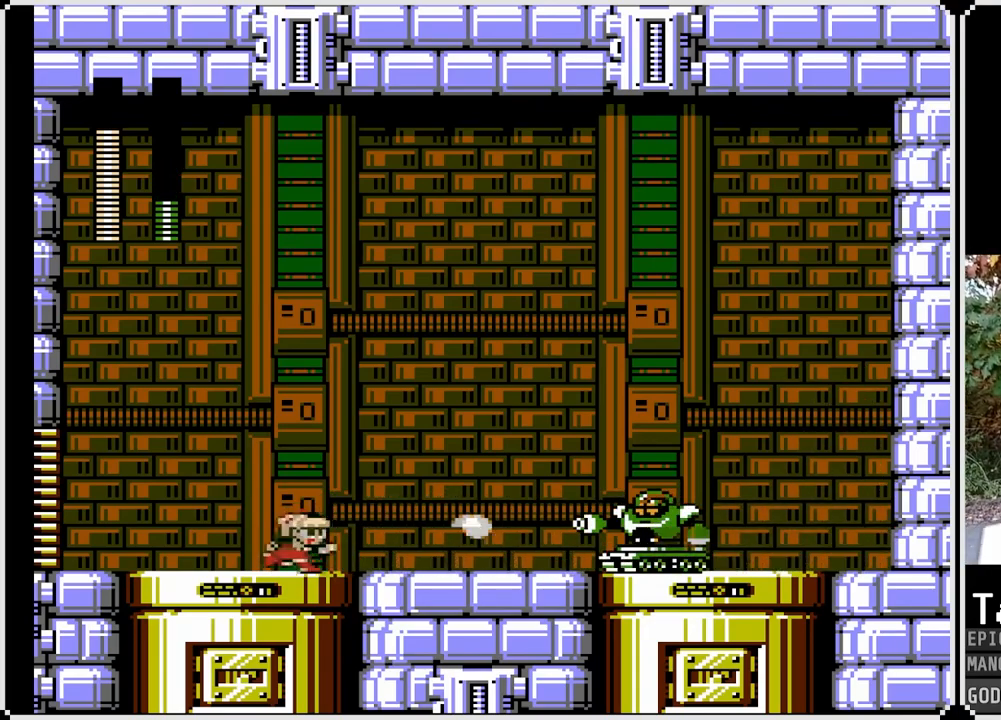
{"buttons": ["SQUARE", "DPAD_LEFT"], "left_stick": "center", "right_stick": "center", "events": [[67, "CROSS", "down"], [233, "DPAD_LEFT", "down"], [233, "DPAD_RIGHT", "up"], [300, "CROSS", "up"]]}
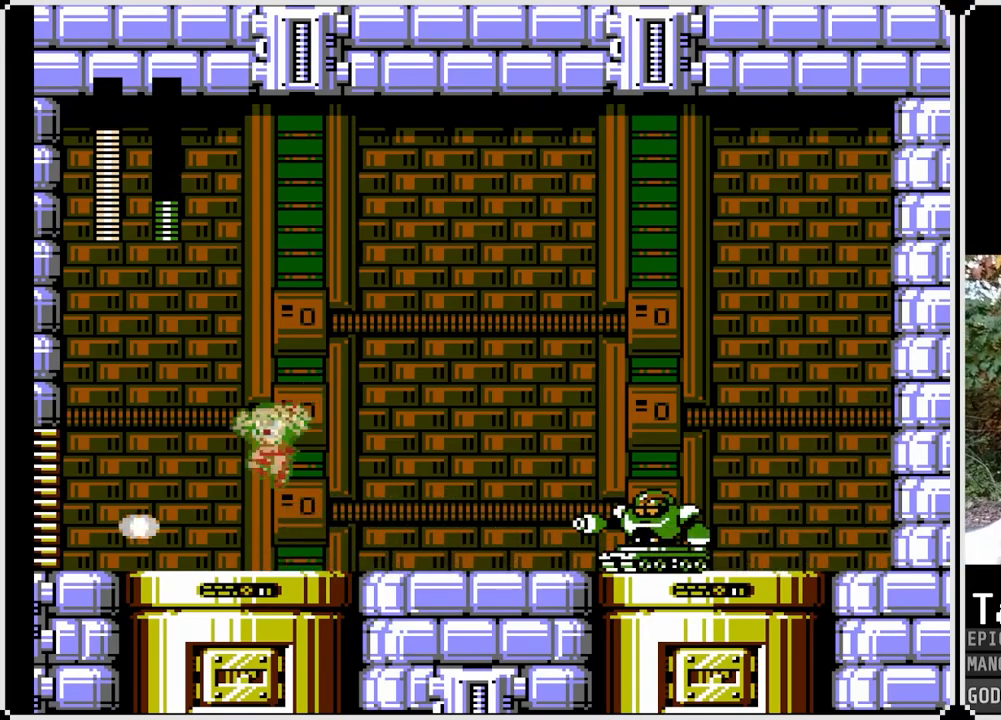
{"buttons": ["SQUARE", "DPAD_RIGHT"], "left_stick": "center", "right_stick": "center", "events": [[183, "DPAD_LEFT", "up"], [183, "DPAD_RIGHT", "down"], [333, "DPAD_RIGHT", "up"], [333, "SQUARE", "up"], [383, "SQUARE", "down"], [467, "DPAD_RIGHT", "down"]]}
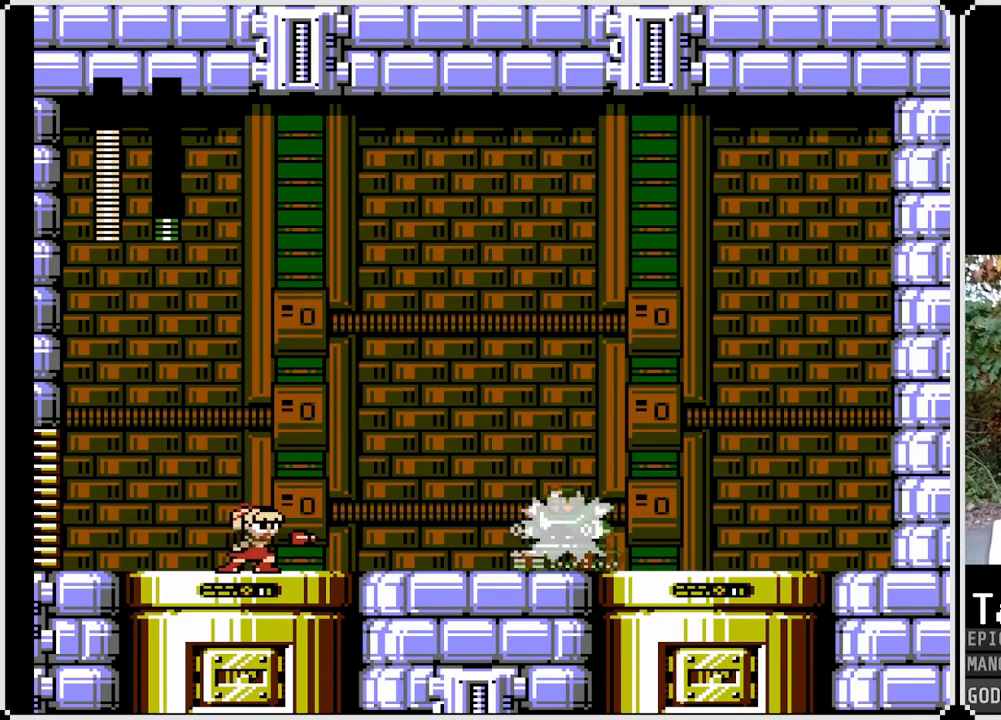
{"buttons": ["SQUARE", "DPAD_LEFT"], "left_stick": "center", "right_stick": "center", "events": [[67, "CROSS", "down"], [400, "DPAD_LEFT", "down"], [400, "DPAD_RIGHT", "up"], [433, "CROSS", "up"]]}
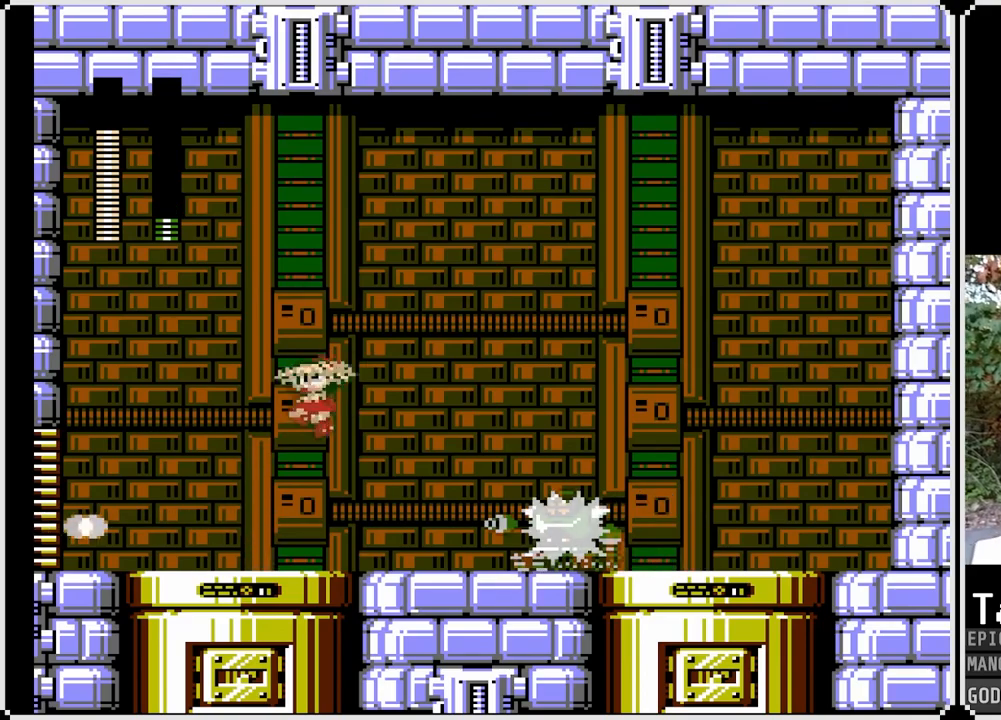
{"buttons": ["CROSS", "SQUARE", "DPAD_RIGHT"], "left_stick": "center", "right_stick": "center", "events": [[250, "DPAD_LEFT", "up"], [300, "DPAD_RIGHT", "down"], [417, "CROSS", "down"]]}
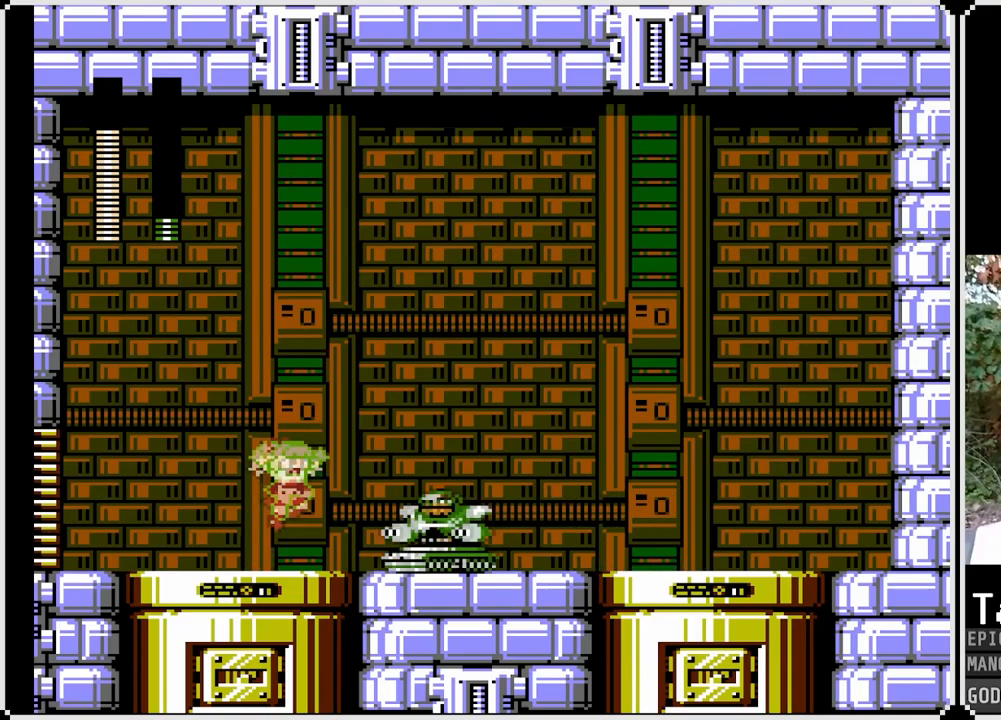
{"buttons": ["SQUARE", "DPAD_RIGHT"], "left_stick": "center", "right_stick": "center", "events": [[467, "CROSS", "up"]]}
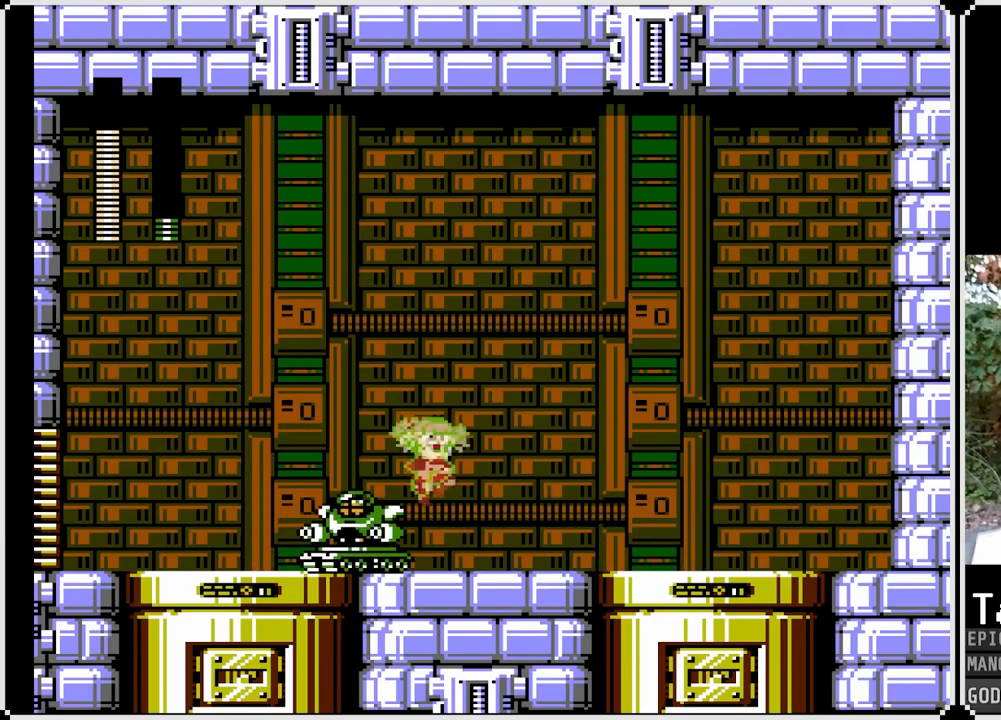
{"buttons": ["SQUARE", "DPAD_DOWN", "DPAD_RIGHT"], "left_stick": "center", "right_stick": "center", "events": [[233, "DPAD_DOWN", "down"], [267, "CROSS", "down"], [483, "CROSS", "up"]]}
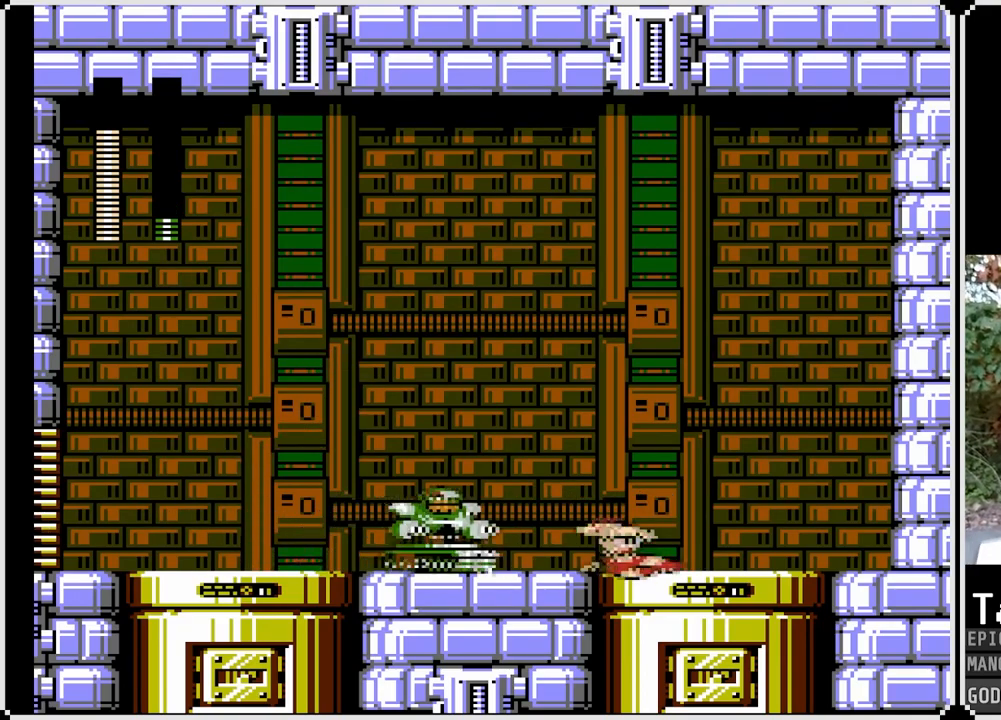
{"buttons": ["CROSS", "SQUARE", "DPAD_RIGHT"], "left_stick": "center", "right_stick": "center", "events": [[350, "DPAD_DOWN", "up"], [400, "CROSS", "down"], [450, "DPAD_RIGHT", "up"], [500, "DPAD_RIGHT", "down"]]}
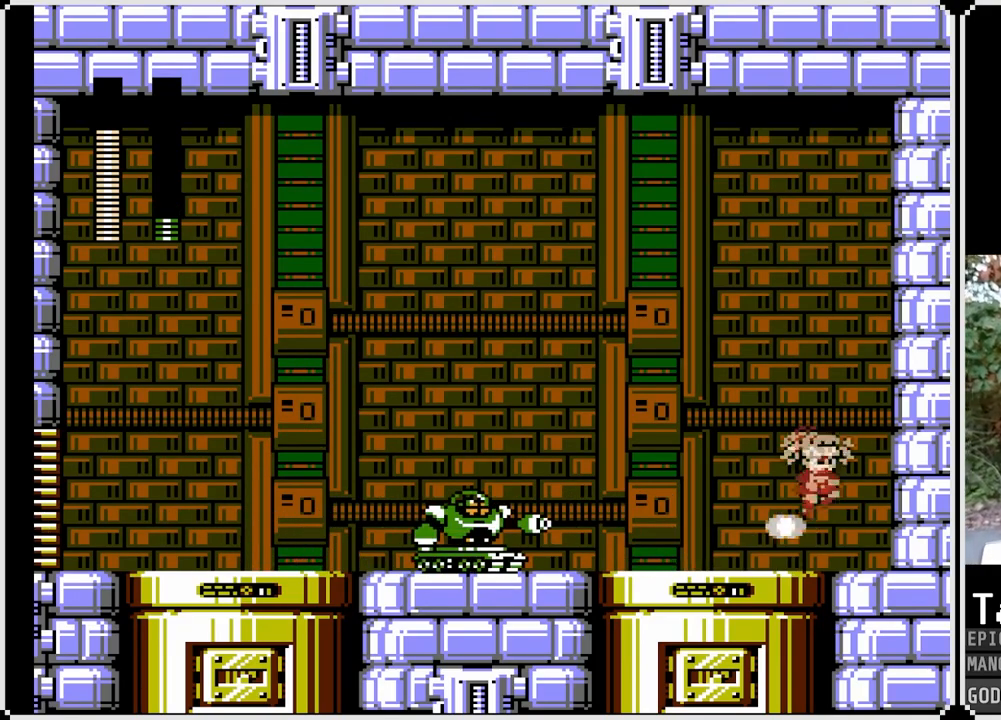
{"buttons": ["SQUARE"], "left_stick": "center", "right_stick": "center", "events": [[183, "DPAD_LEFT", "down"], [183, "DPAD_RIGHT", "up"], [200, "CROSS", "up"], [350, "DPAD_LEFT", "up"]]}